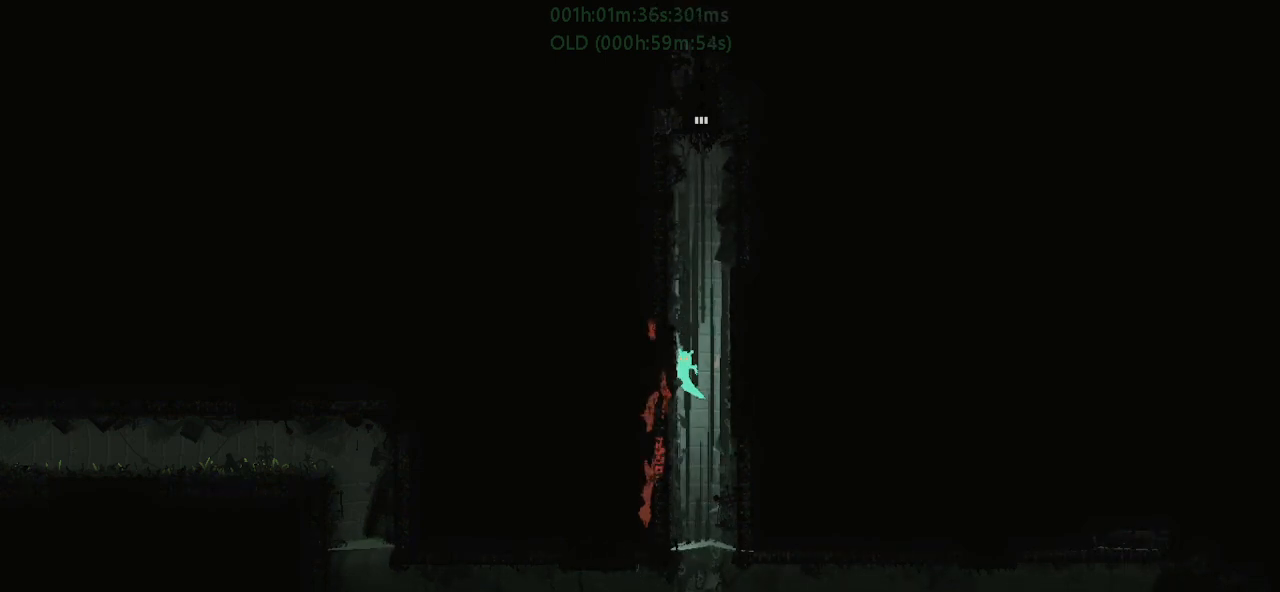
Gameplay with keyboard and mouse; each line is a JSON object with the keys held at the frame after it. "events" lists presses ("down") and releases ("up") of "down", "g", "j", "left", "r", "right", "t" and "up" between this image and that frame as [ms after this image, input, new state], when the widget could be followed in between. No other keys are recorded. Mouse buttons are not recorded. Not read: mouse_move.
{"keys": ["j", "left"], "events": [[117, "j", "up"], [117, "left", "up"], [117, "right", "down"], [200, "j", "down"], [300, "right", "up"], [350, "j", "up"], [350, "left", "down"], [434, "j", "down"]]}
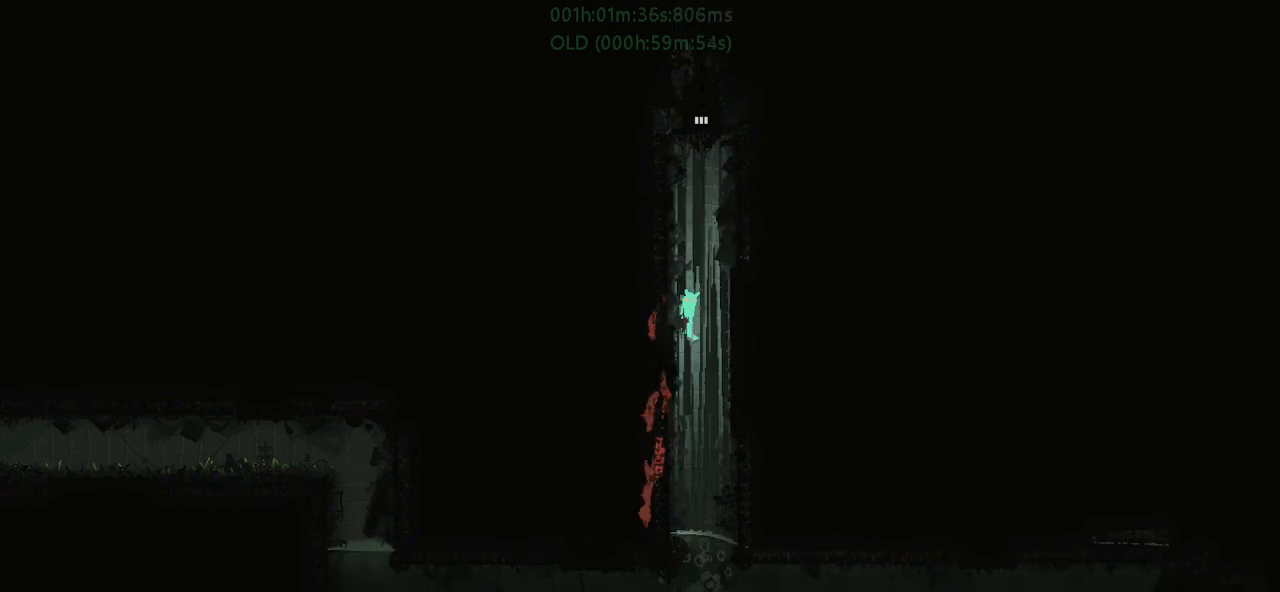
{"keys": ["j", "right"], "events": [[34, "left", "up"], [67, "j", "up"], [67, "right", "down"], [167, "j", "down"], [267, "right", "up"], [300, "j", "up"], [300, "left", "down"], [384, "j", "down"], [484, "left", "up"], [484, "right", "down"]]}
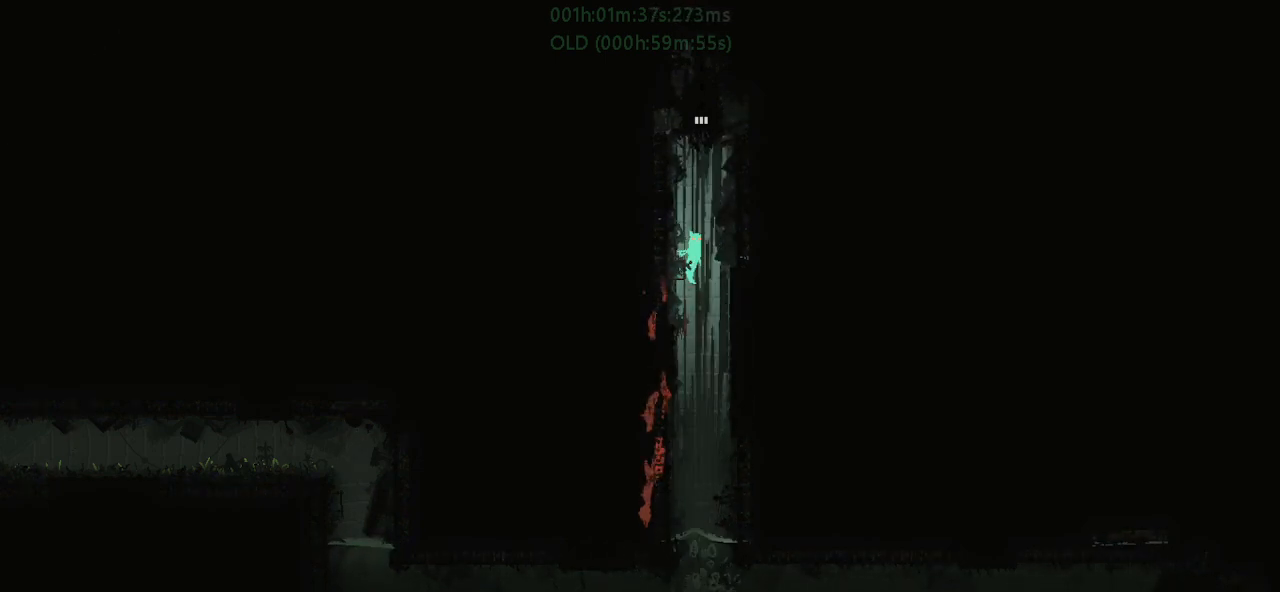
{"keys": ["j", "up"], "events": [[17, "j", "up"], [117, "j", "down"], [200, "right", "up"], [234, "j", "up"], [250, "left", "down"], [334, "j", "down"], [400, "up", "down"], [484, "left", "up"]]}
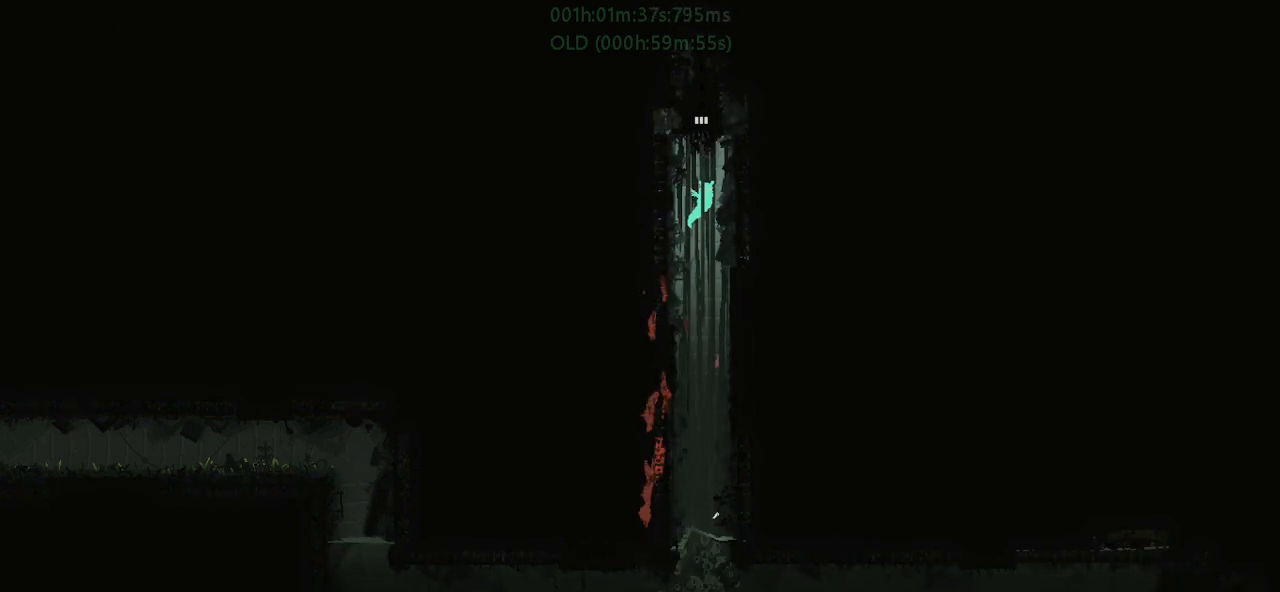
{"keys": ["up"], "events": [[34, "j", "up"]]}
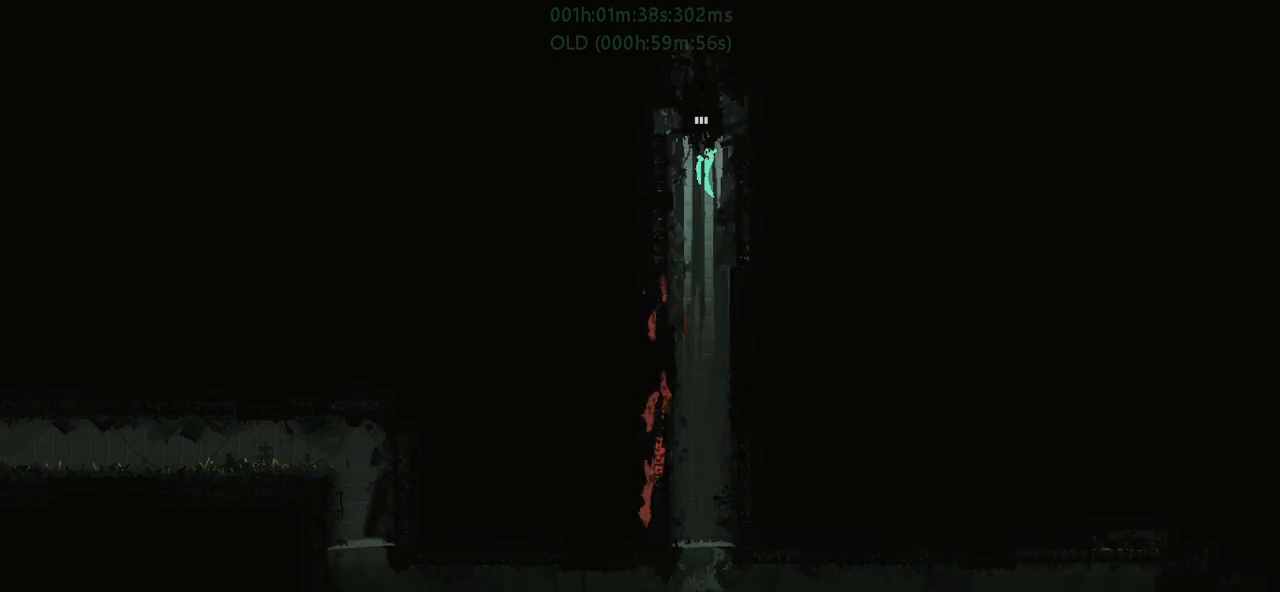
{"keys": ["up"], "events": []}
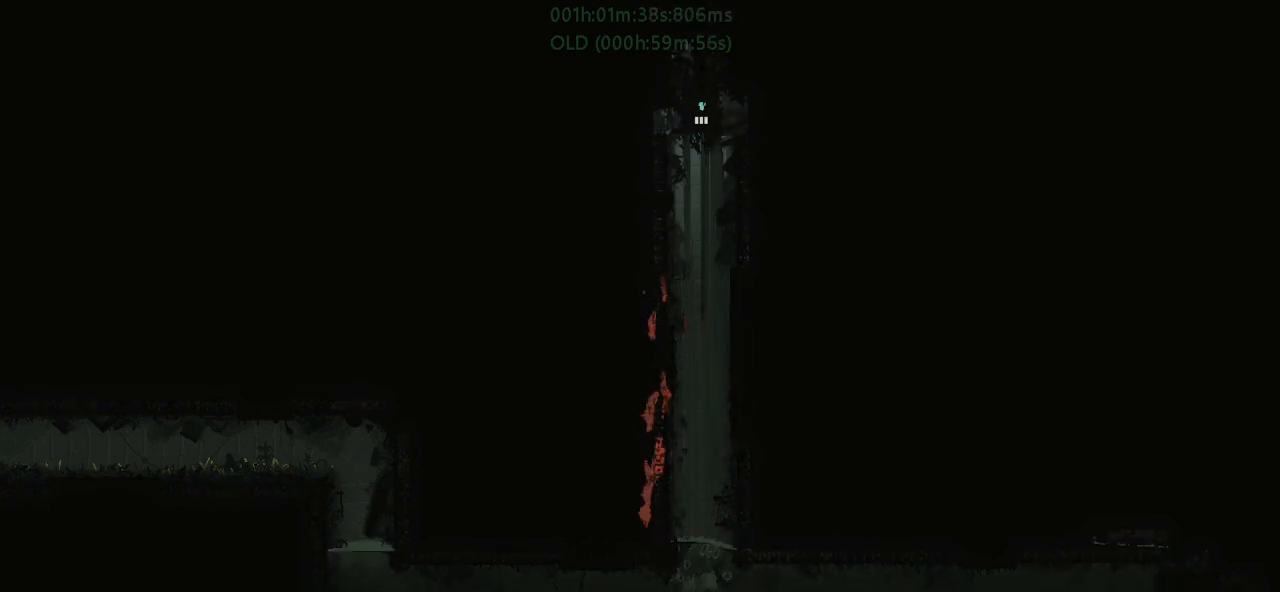
{"keys": ["up"], "events": []}
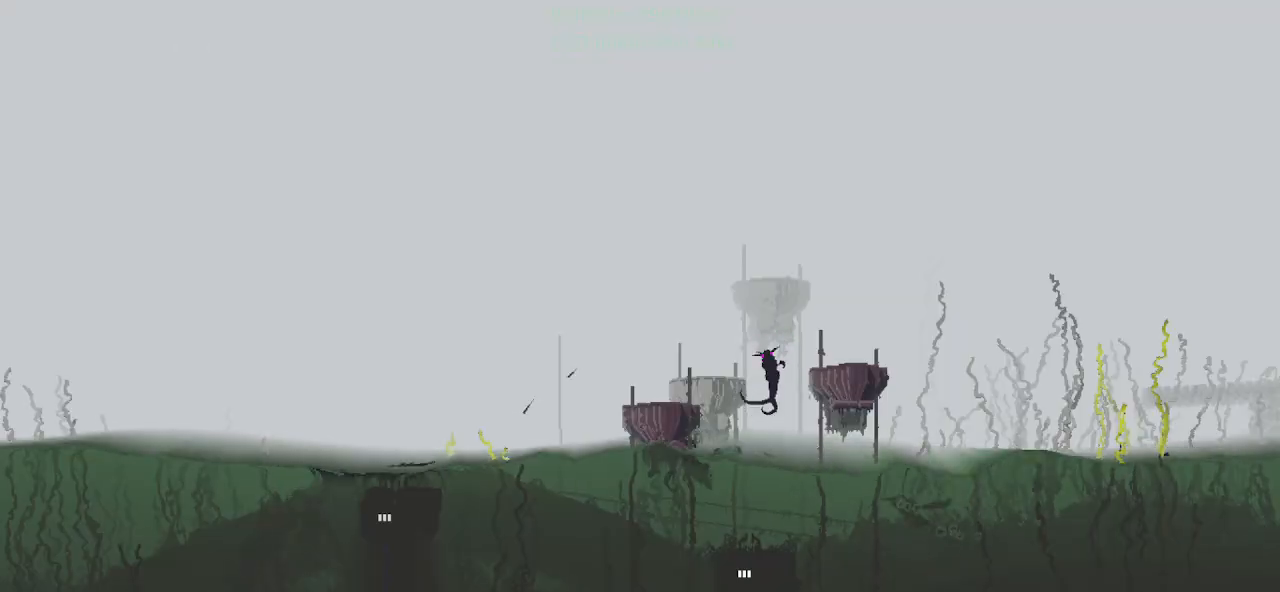
{"keys": ["j", "up"], "events": [[317, "j", "down"], [384, "j", "up"], [434, "j", "down"]]}
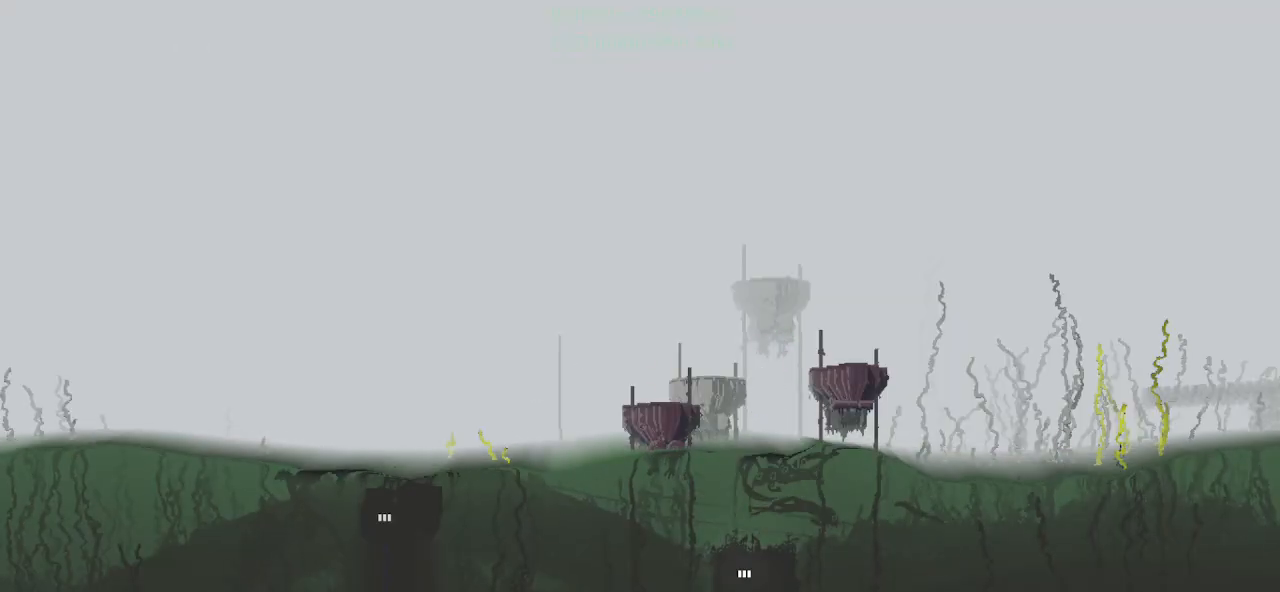
{"keys": ["up"], "events": [[67, "g", "down"], [200, "j", "up"], [250, "g", "up"], [317, "g", "down"], [484, "g", "up"]]}
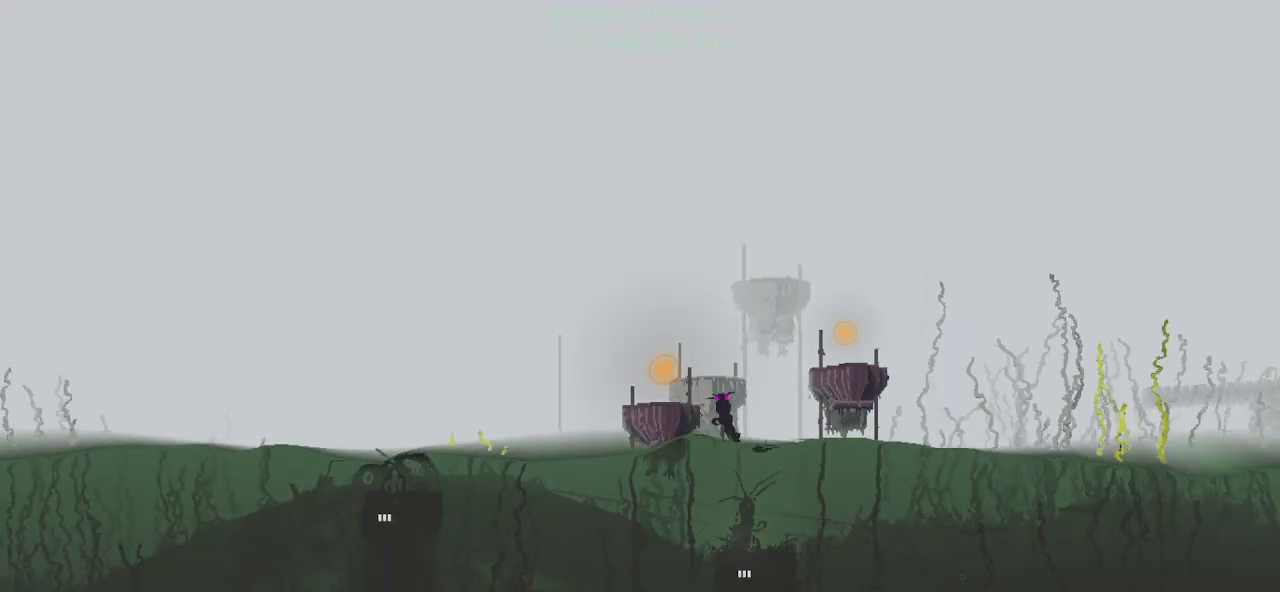
{"keys": ["right"], "events": [[67, "g", "down"], [100, "right", "down"], [184, "up", "up"], [467, "g", "up"]]}
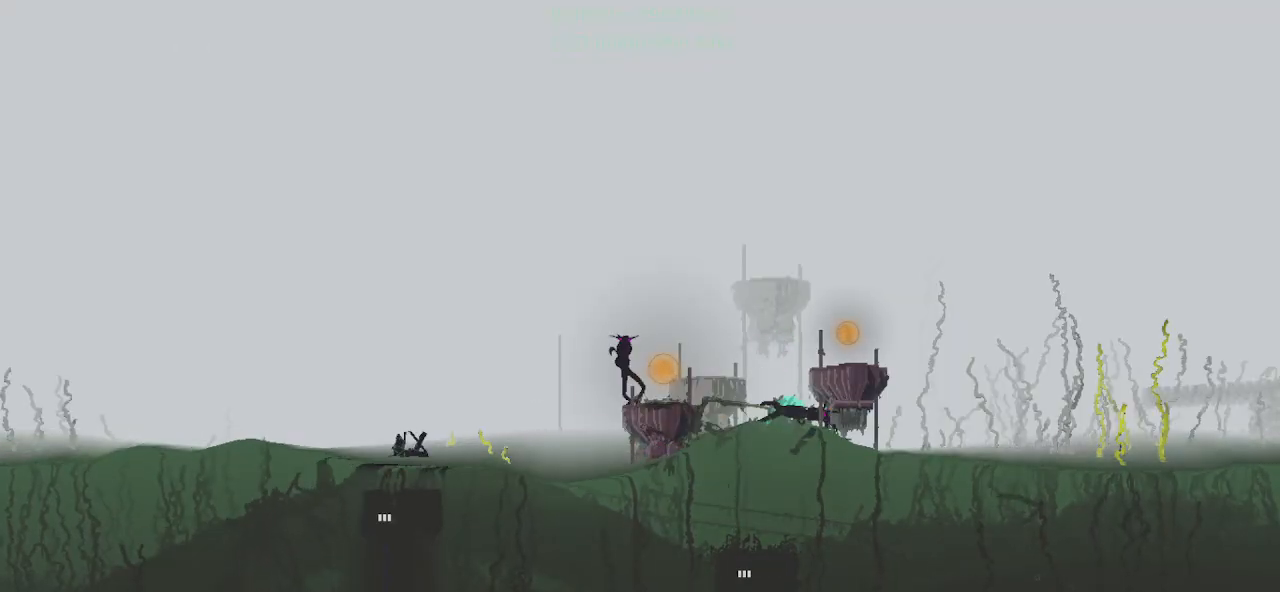
{"keys": ["right"], "events": [[34, "down", "down"], [250, "down", "up"]]}
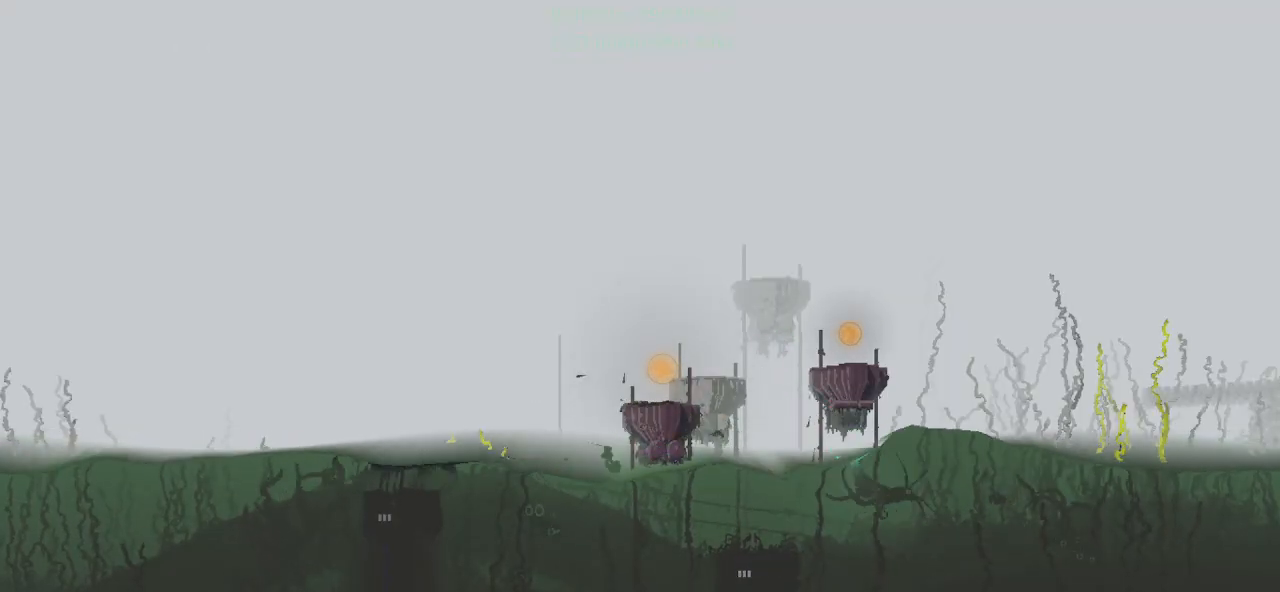
{"keys": ["right", "up"], "events": [[317, "up", "down"]]}
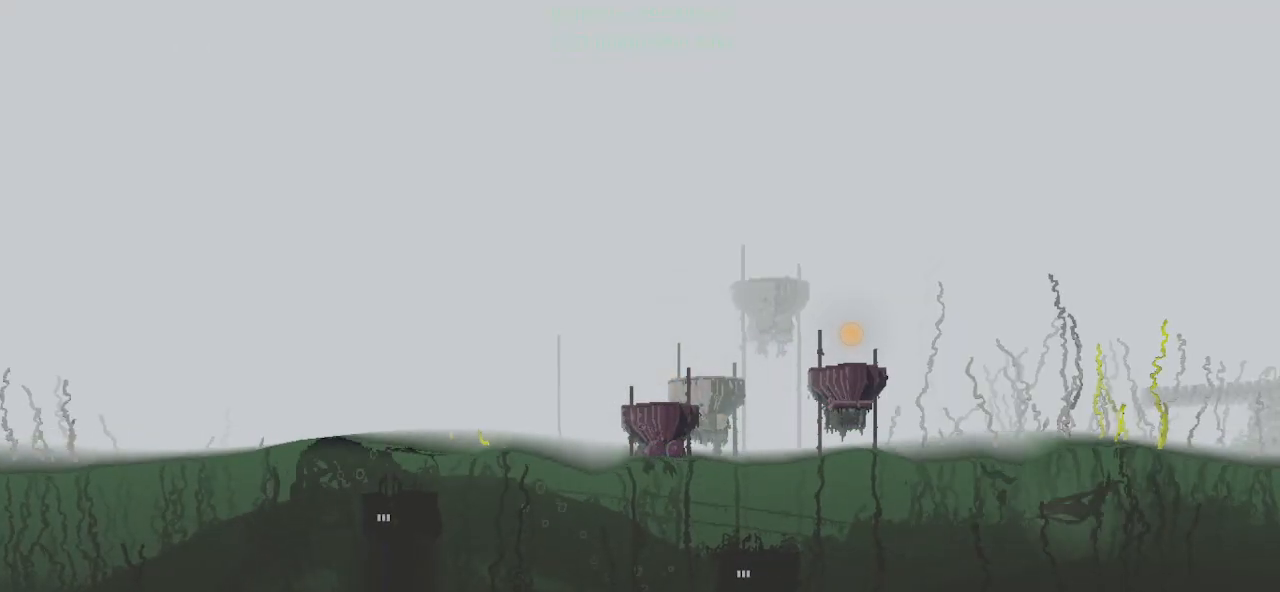
{"keys": ["down", "right"], "events": [[234, "up", "up"], [434, "down", "down"]]}
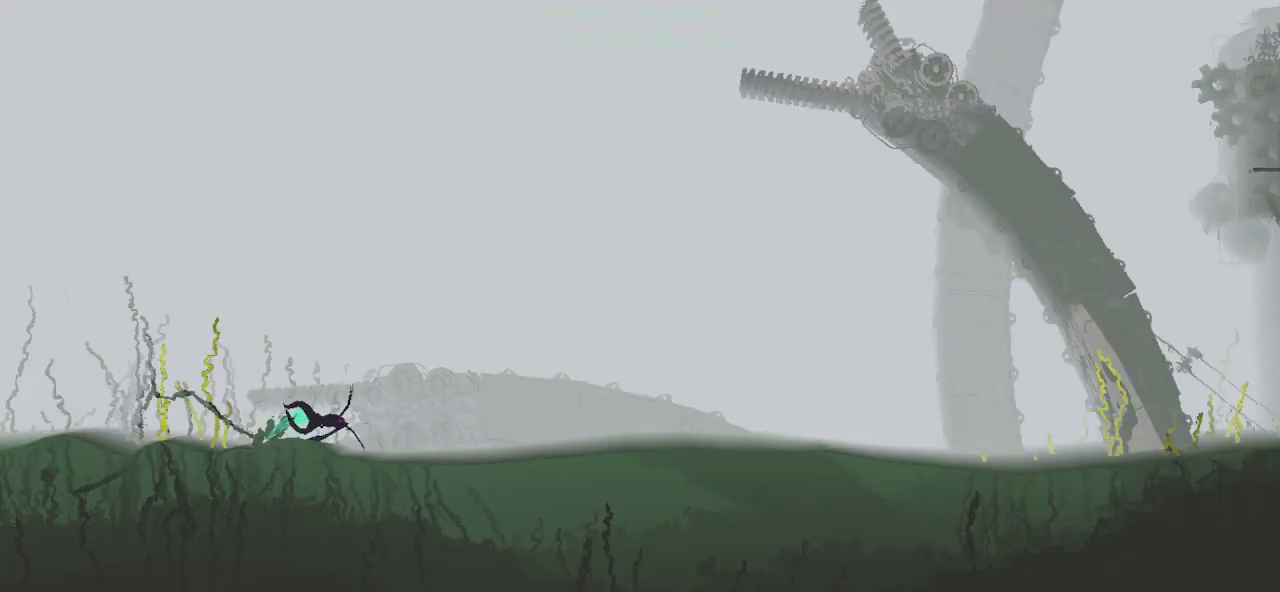
{"keys": ["down", "right"], "events": []}
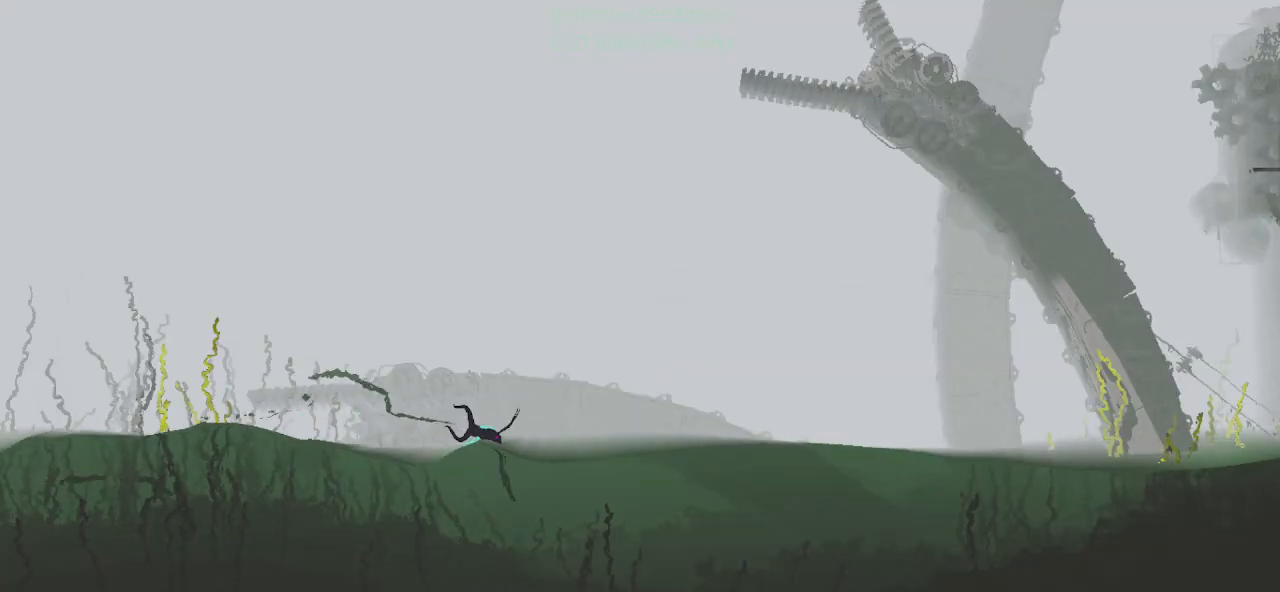
{"keys": ["right"], "events": [[467, "down", "up"]]}
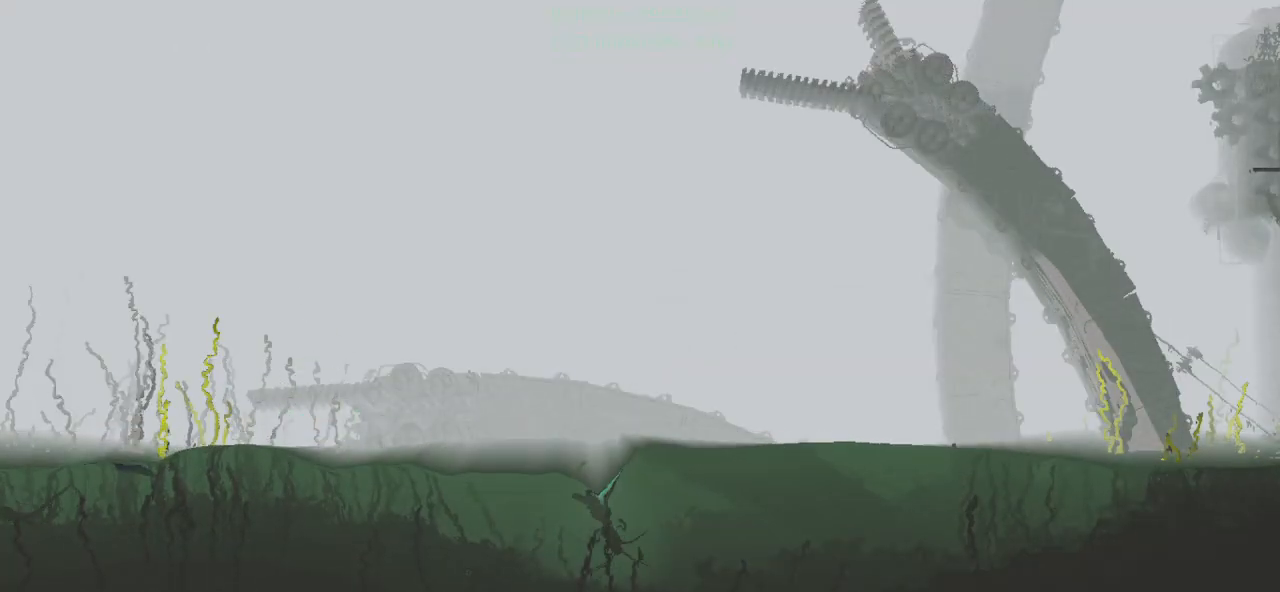
{"keys": ["right", "up"], "events": [[167, "up", "down"]]}
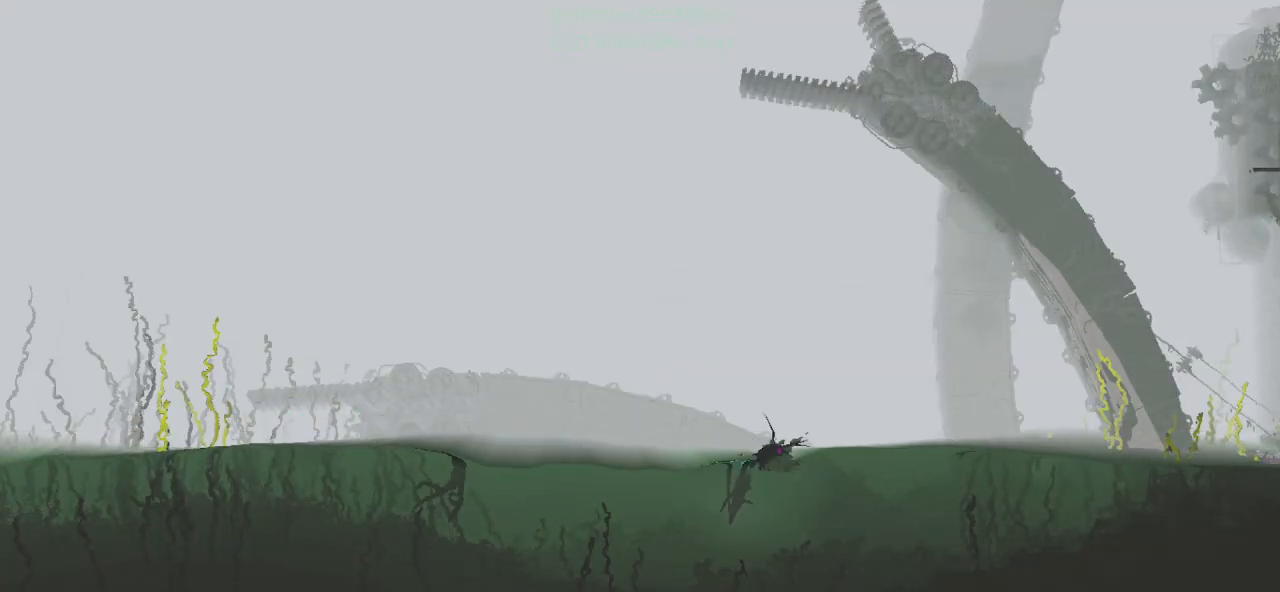
{"keys": ["down", "right"], "events": [[184, "up", "up"], [467, "down", "down"]]}
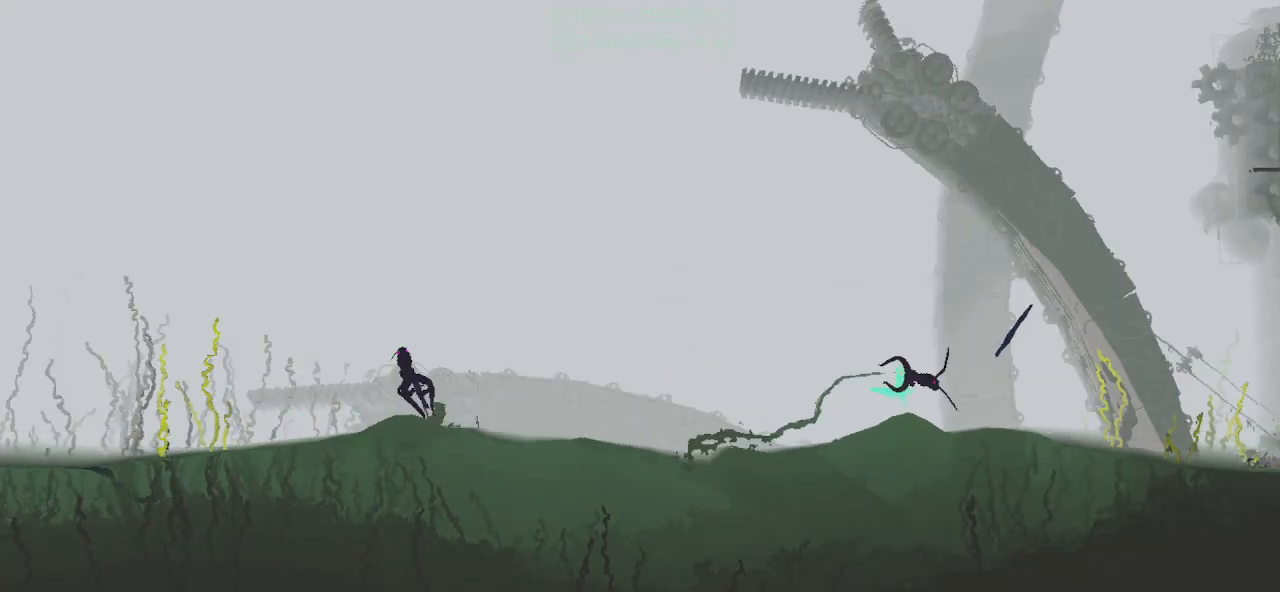
{"keys": ["right"], "events": [[384, "down", "up"]]}
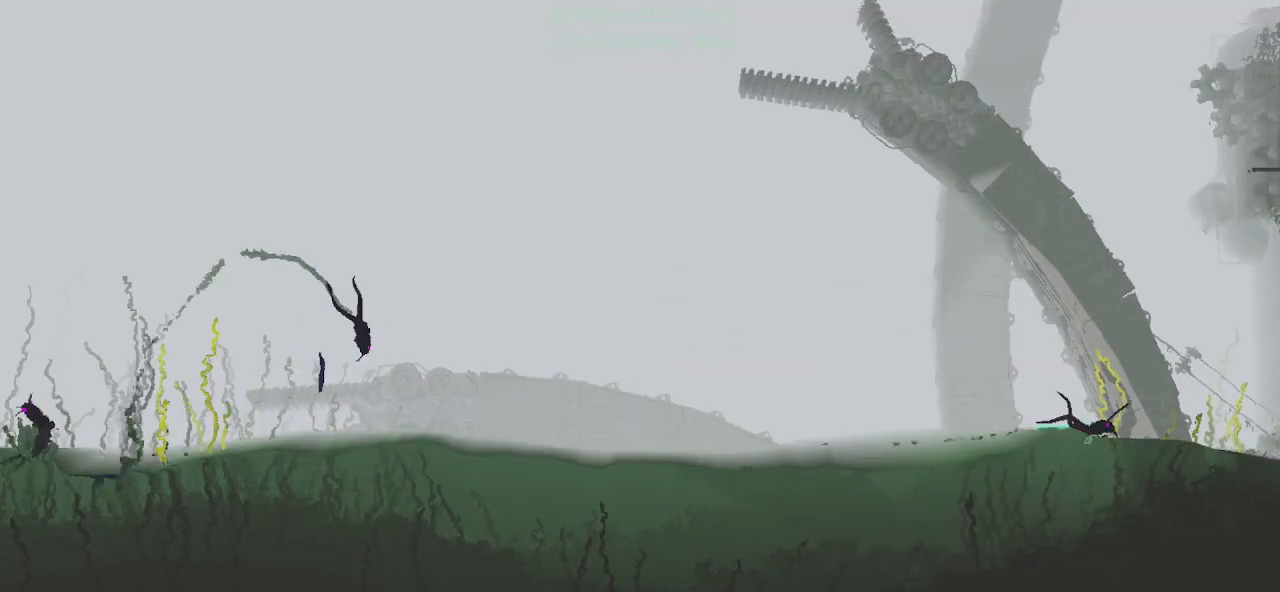
{"keys": ["right", "up"], "events": [[17, "up", "down"]]}
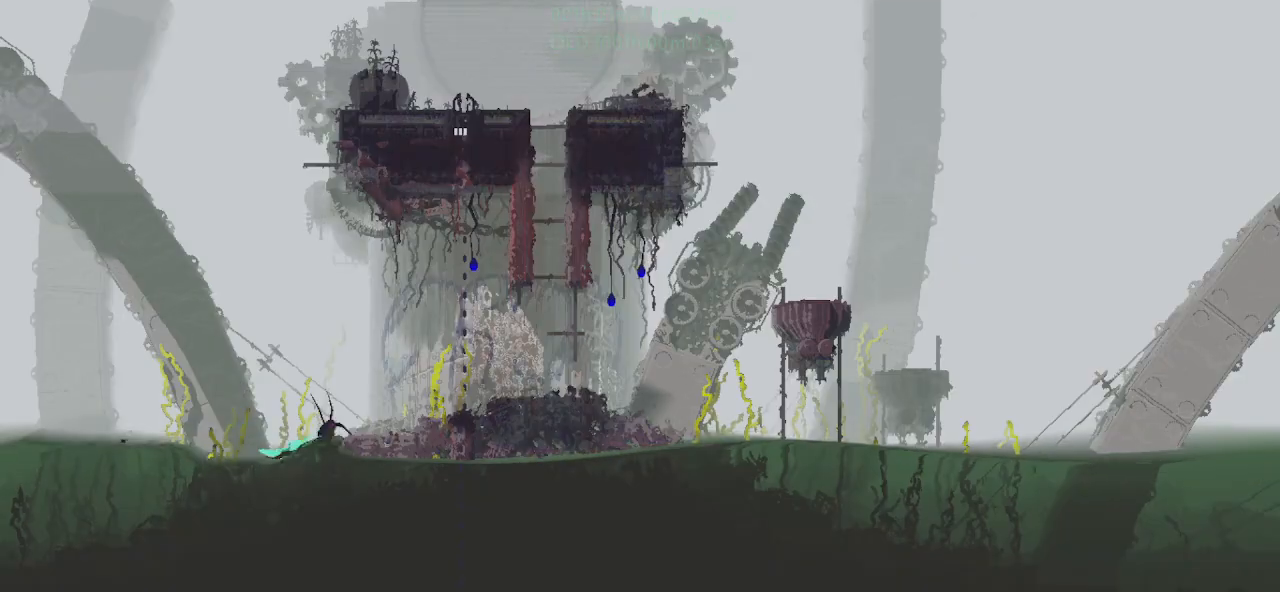
{"keys": ["right", "up"], "events": [[67, "up", "up"], [284, "j", "down"], [484, "j", "up"], [484, "up", "down"]]}
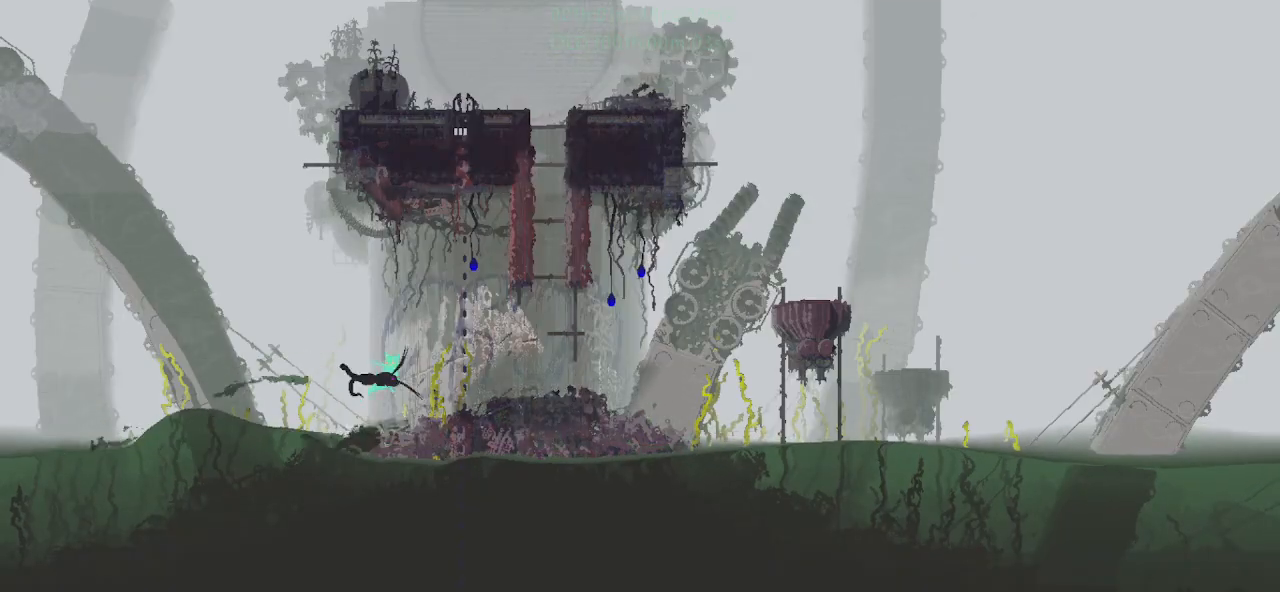
{"keys": ["right"], "events": [[184, "up", "up"], [284, "j", "down"], [300, "up", "down"], [450, "j", "up"], [484, "up", "up"]]}
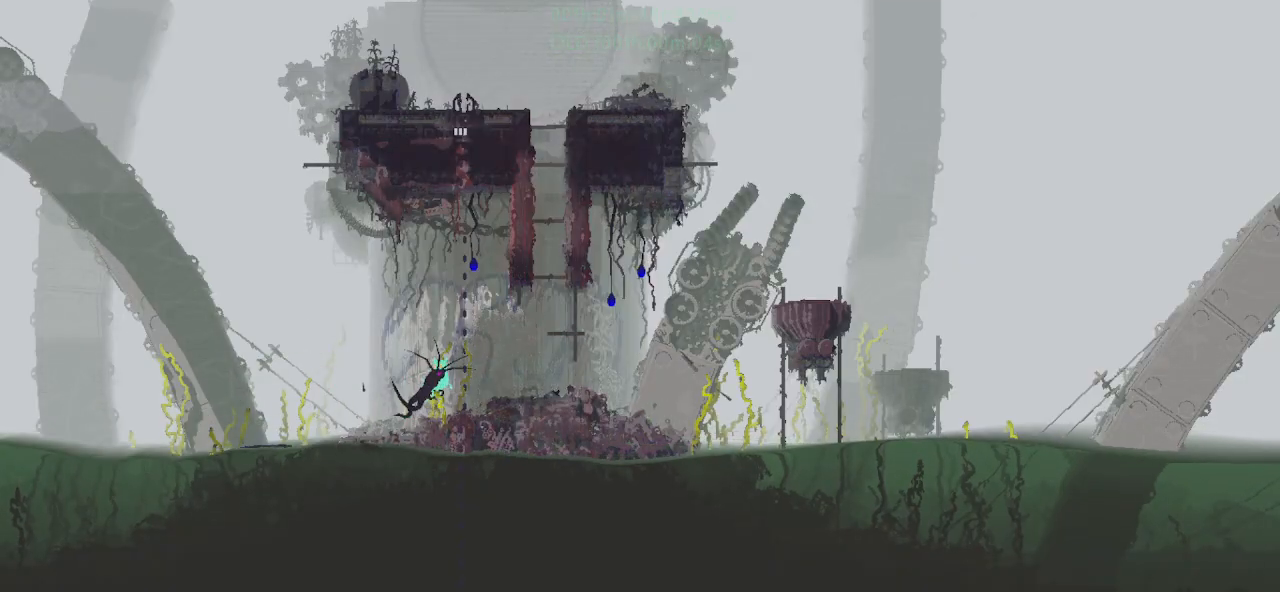
{"keys": ["right"], "events": [[167, "up", "down"], [384, "up", "up"]]}
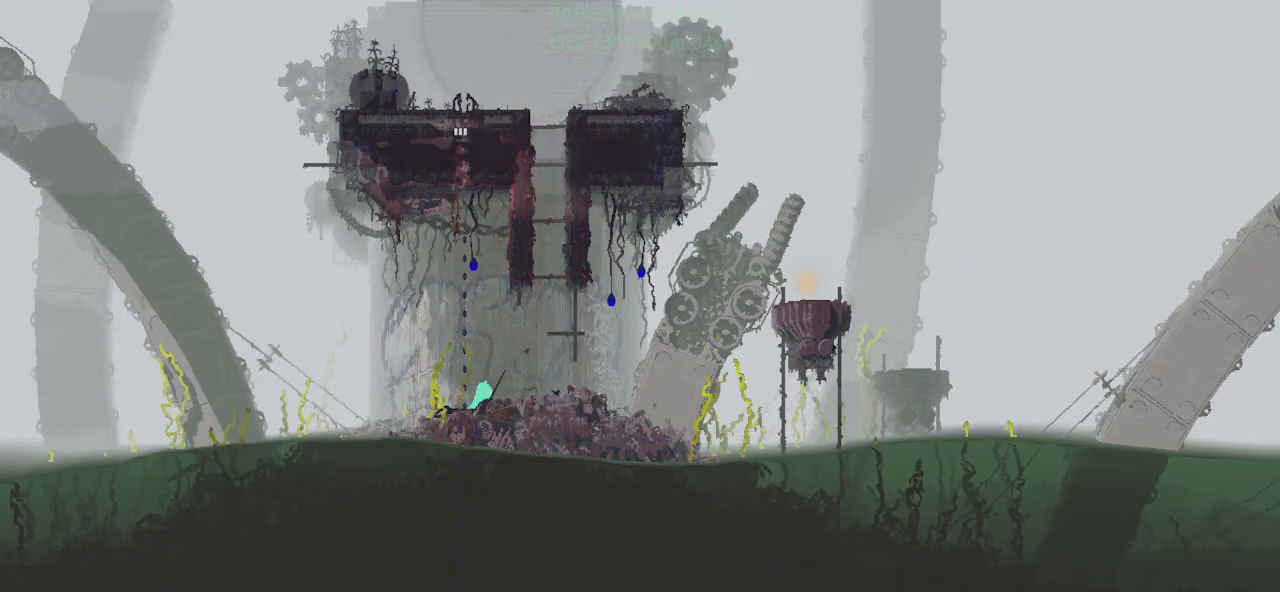
{"keys": ["right"], "events": []}
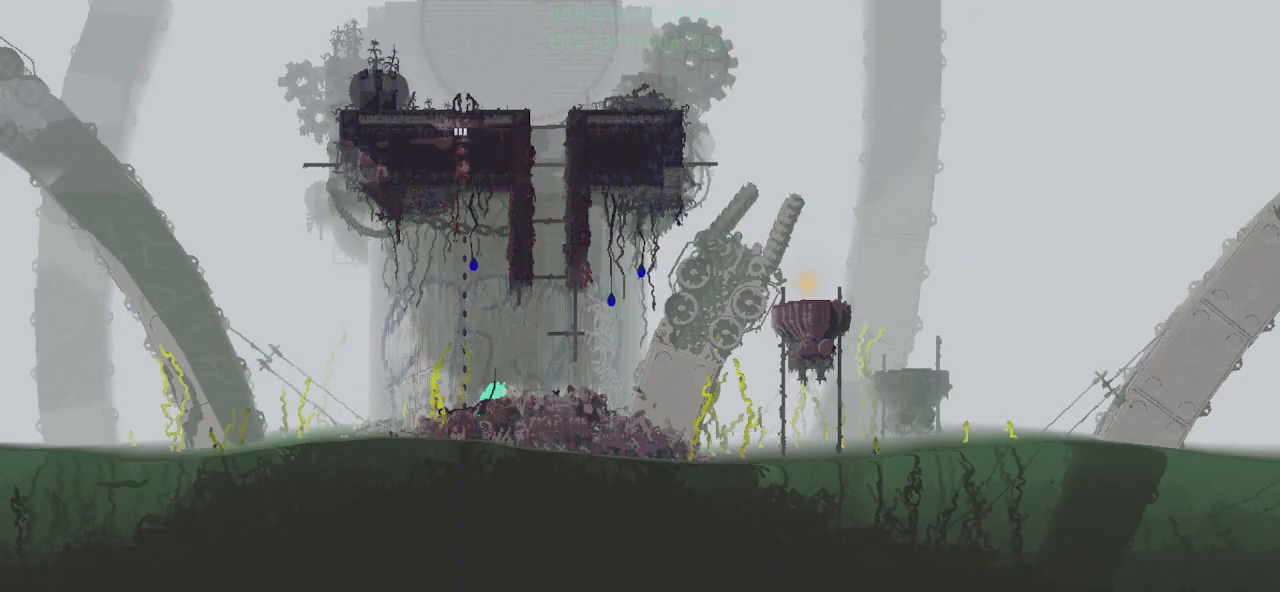
{"keys": ["right"], "events": [[17, "up", "down"], [67, "right", "up"], [217, "right", "down"], [234, "up", "up"]]}
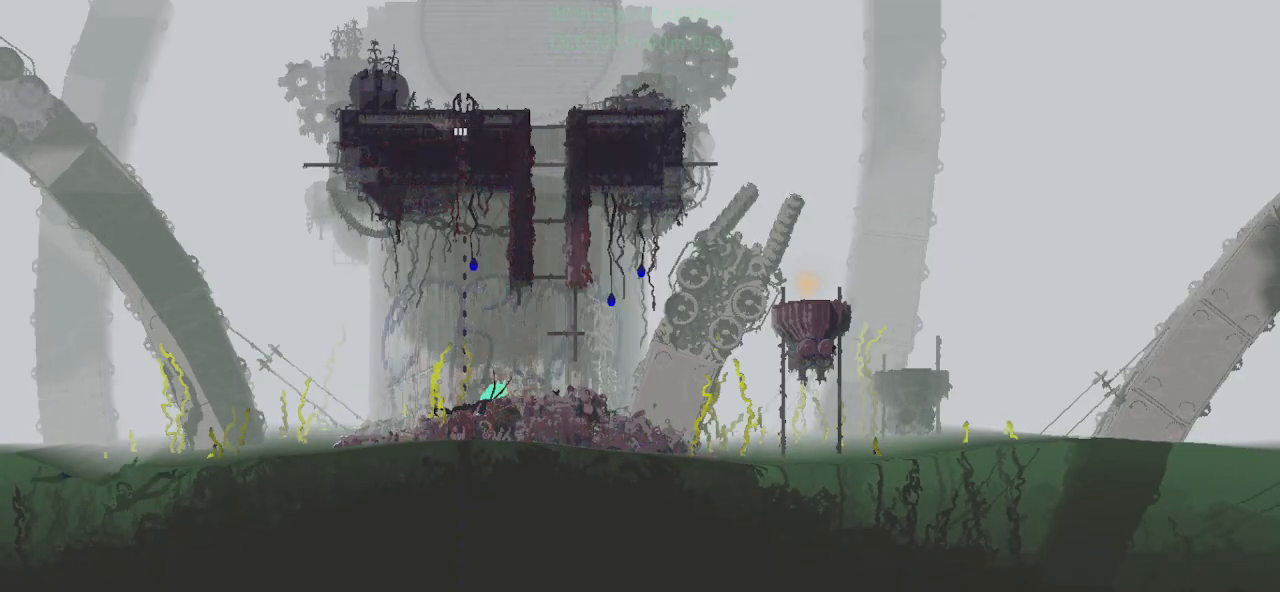
{"keys": ["right"], "events": [[317, "up", "down"], [484, "up", "up"]]}
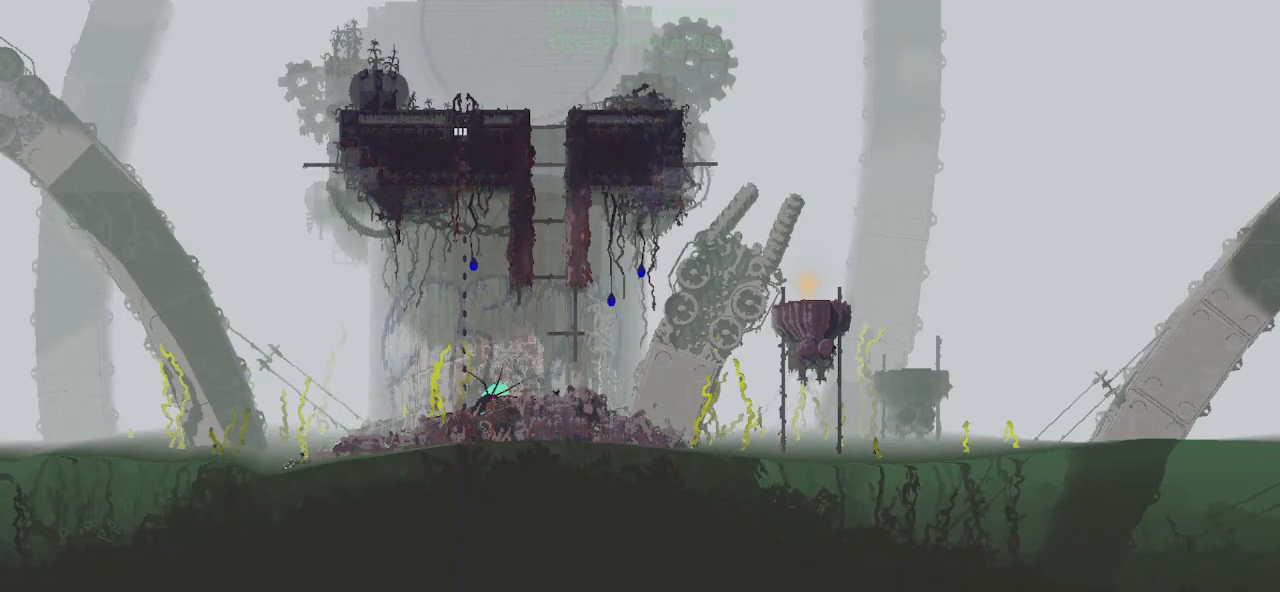
{"keys": ["up"], "events": [[267, "j", "down"], [317, "up", "down"], [400, "j", "up"], [400, "right", "up"]]}
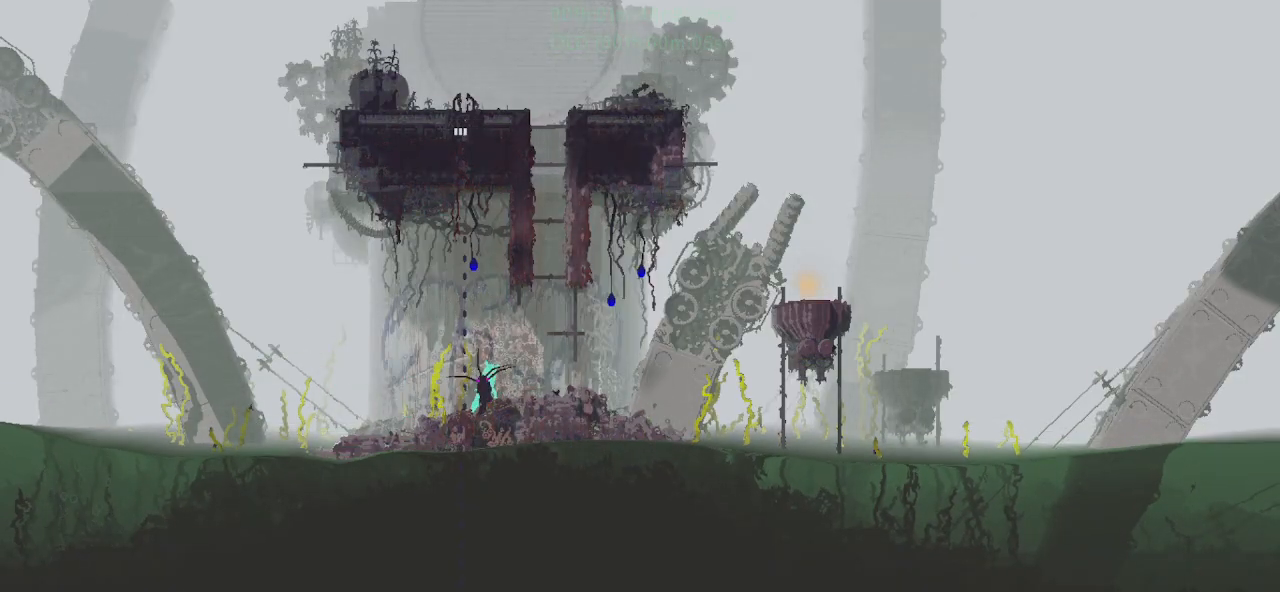
{"keys": ["right"], "events": [[17, "up", "up"], [67, "right", "down"]]}
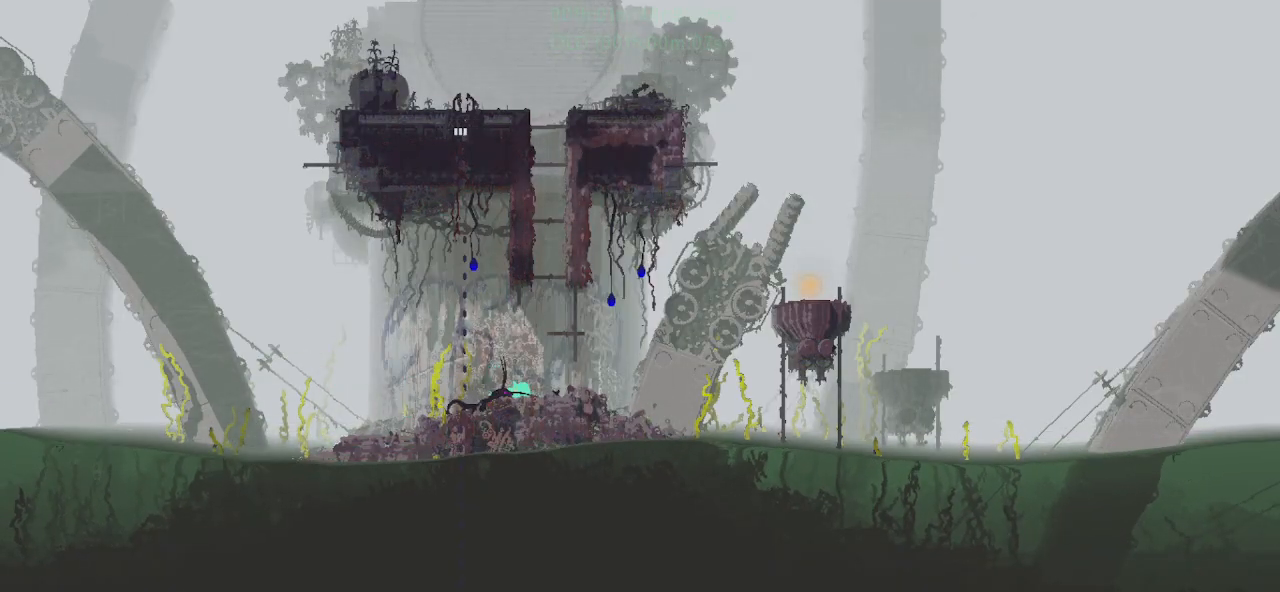
{"keys": ["right"], "events": [[117, "down", "down"], [117, "j", "down"], [217, "down", "up"], [217, "j", "up"]]}
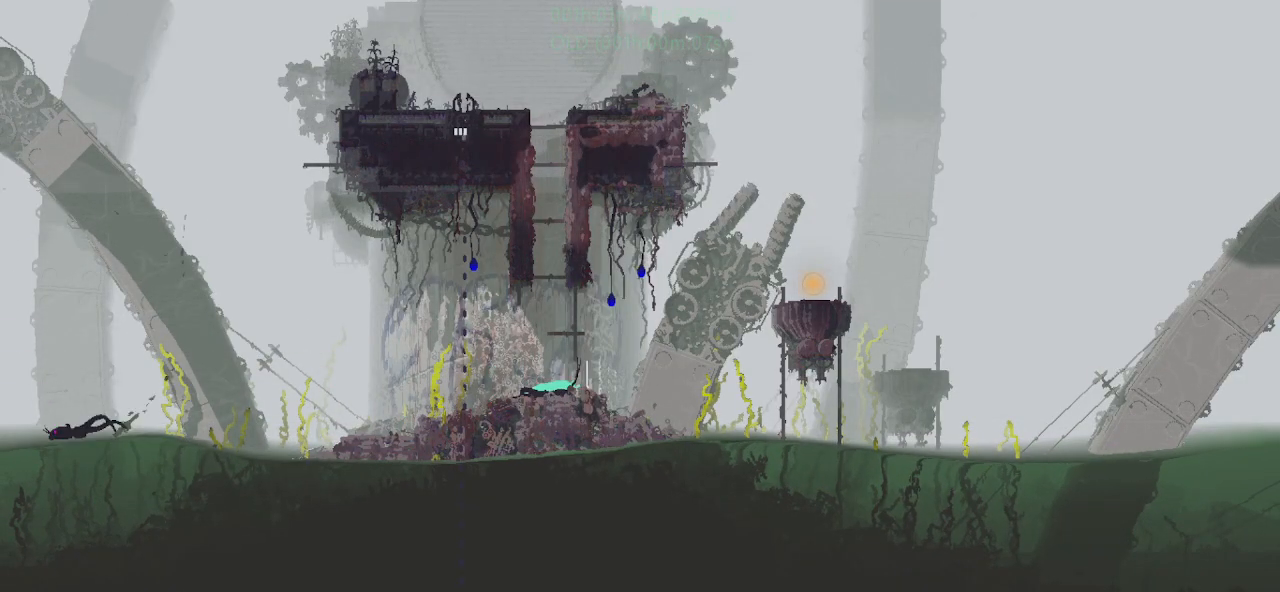
{"keys": ["right"], "events": [[17, "j", "down"], [34, "up", "down"], [184, "up", "up"], [284, "j", "up"]]}
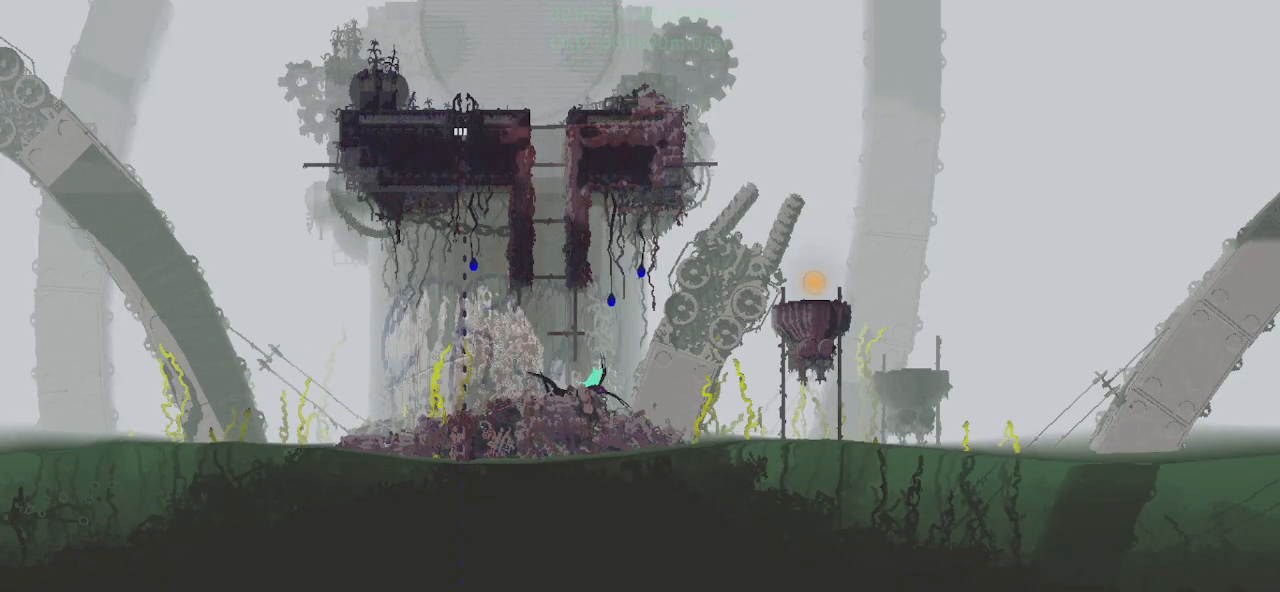
{"keys": ["r", "right"], "events": [[17, "j", "down"], [150, "up", "down"], [300, "up", "up"], [367, "r", "down"], [450, "j", "up"]]}